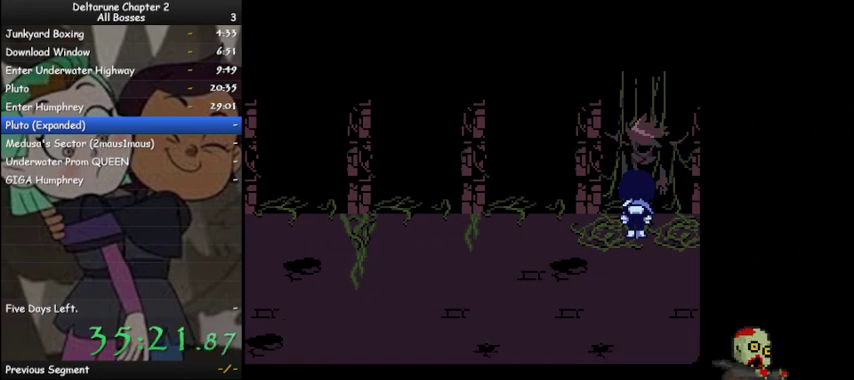
Gameplay with keyboard; each line is a JSON object with the keys held at the frame after it. "events" lists presses ("down") and releases ("up") of "c", "ctrl", "down", "left", "return", "right", "shift", "up", "x" and "z" between this image and that frame as [ms after this image, input, new state], when the widget could be followed in between. No other keys are recorded. Mouse input is not recorded.
{"keys": ["ctrl", "left", "shift"], "events": [[367, "down", "up"]]}
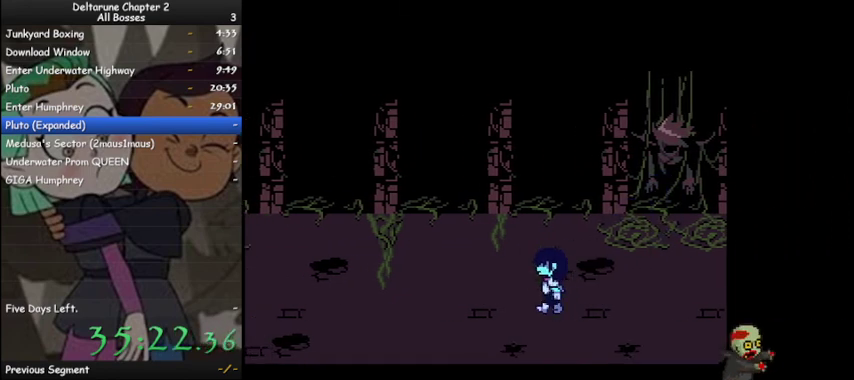
{"keys": ["ctrl", "left", "shift"], "events": []}
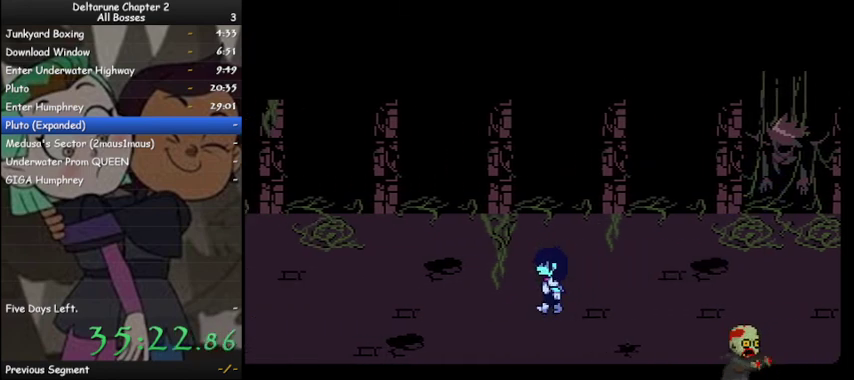
{"keys": ["ctrl", "left", "shift"], "events": []}
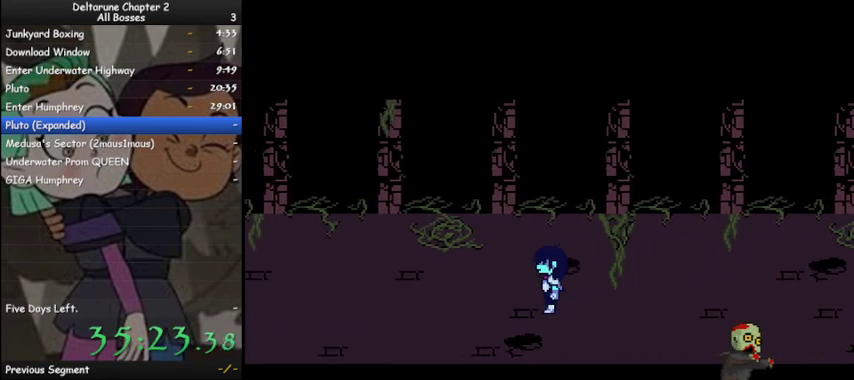
{"keys": ["ctrl", "left", "shift"], "events": []}
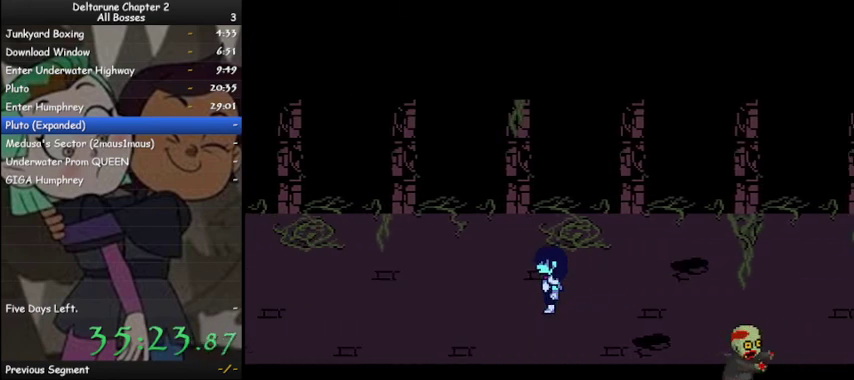
{"keys": ["ctrl", "left", "shift"], "events": []}
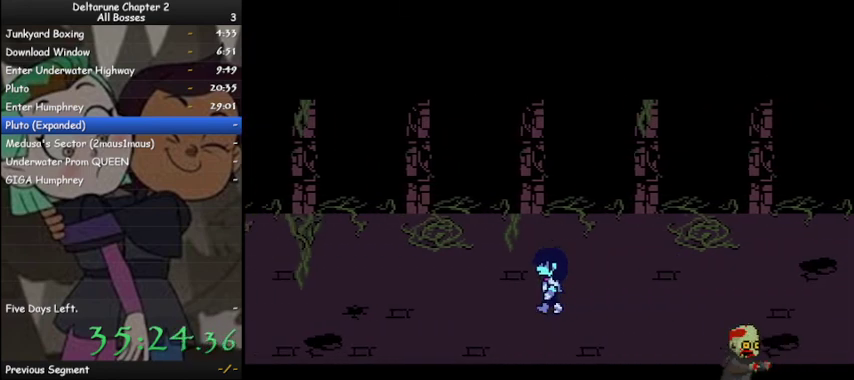
{"keys": ["ctrl", "left", "shift"], "events": []}
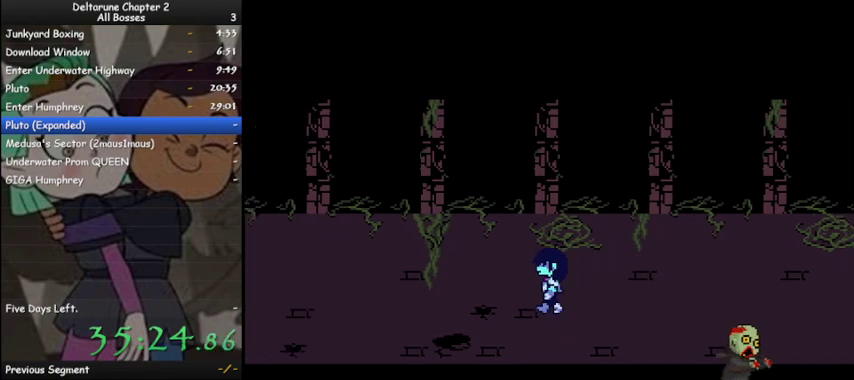
{"keys": ["ctrl", "left", "shift"], "events": []}
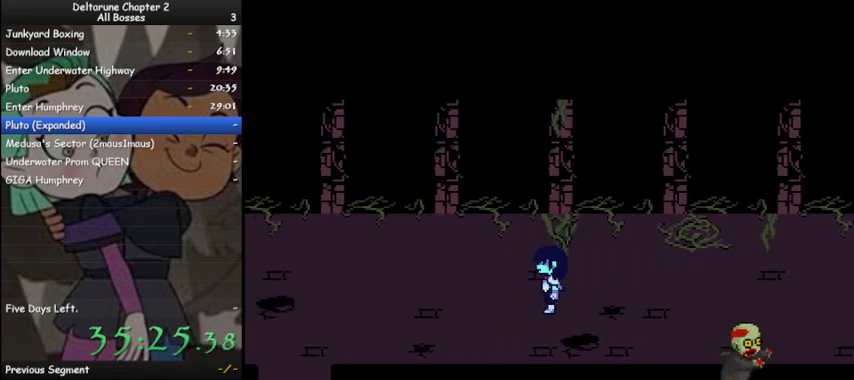
{"keys": ["ctrl", "left", "shift"], "events": []}
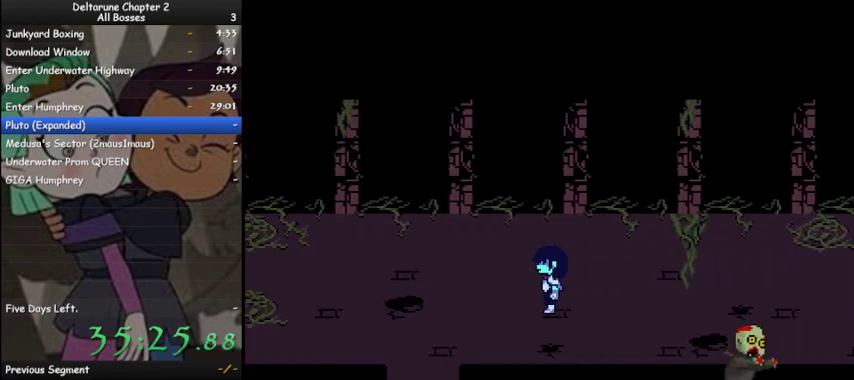
{"keys": ["ctrl", "down", "shift"], "events": [[300, "down", "down"], [433, "left", "up"]]}
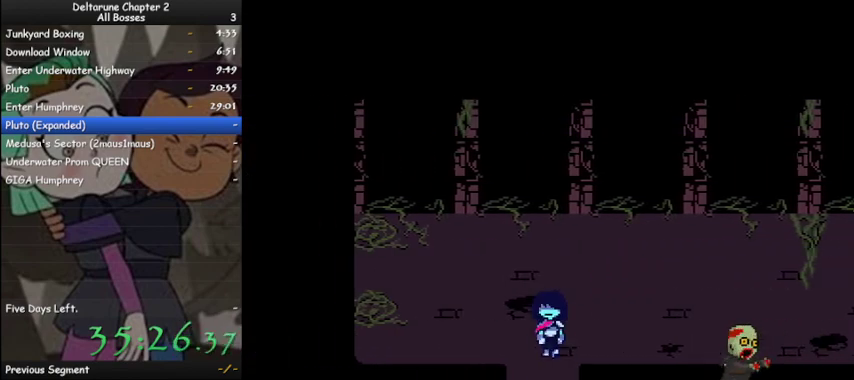
{"keys": ["ctrl", "down", "shift"], "events": []}
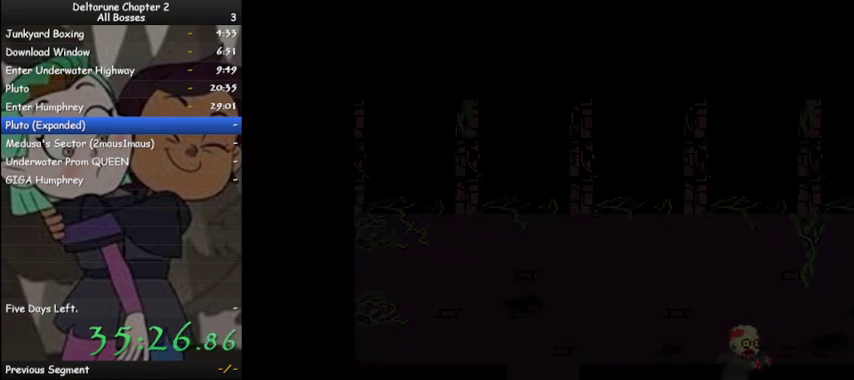
{"keys": ["ctrl", "down", "shift"], "events": []}
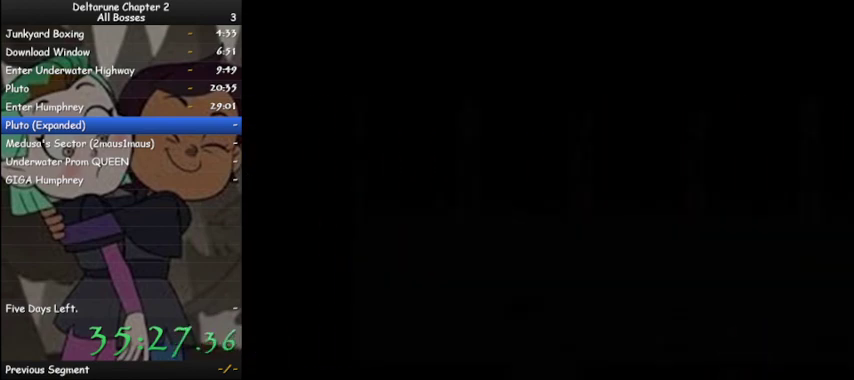
{"keys": ["ctrl", "down", "shift"], "events": []}
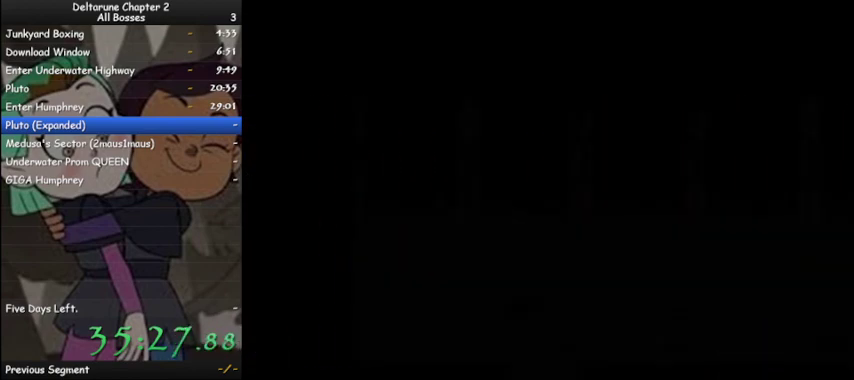
{"keys": ["ctrl", "down", "left", "shift"], "events": [[467, "left", "down"]]}
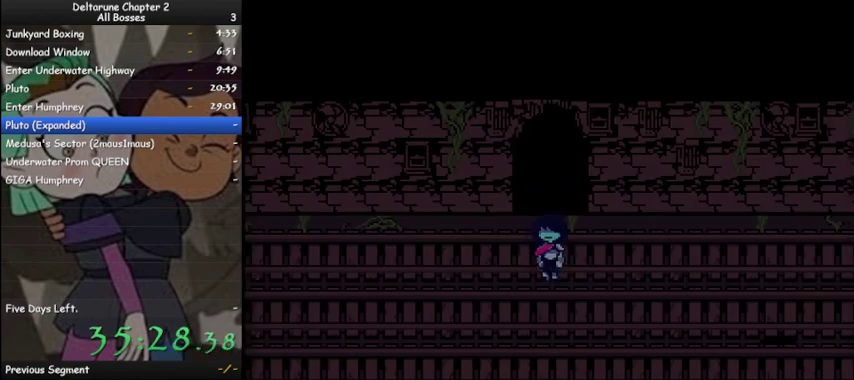
{"keys": ["ctrl", "down", "left", "shift"], "events": [[67, "down", "up"], [367, "down", "down"]]}
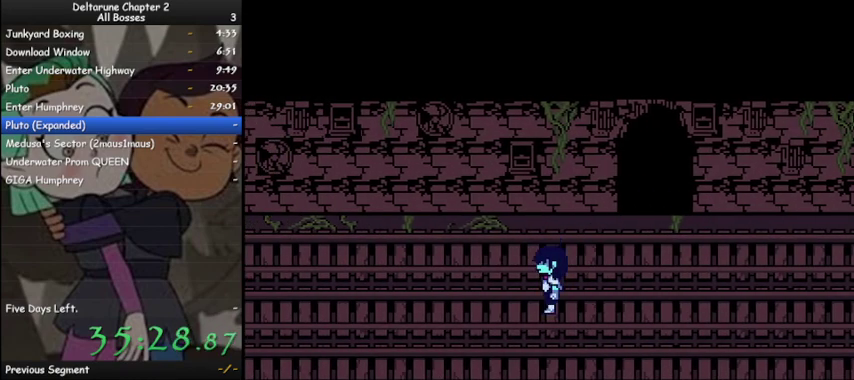
{"keys": ["ctrl", "left", "shift"], "events": [[33, "down", "up"]]}
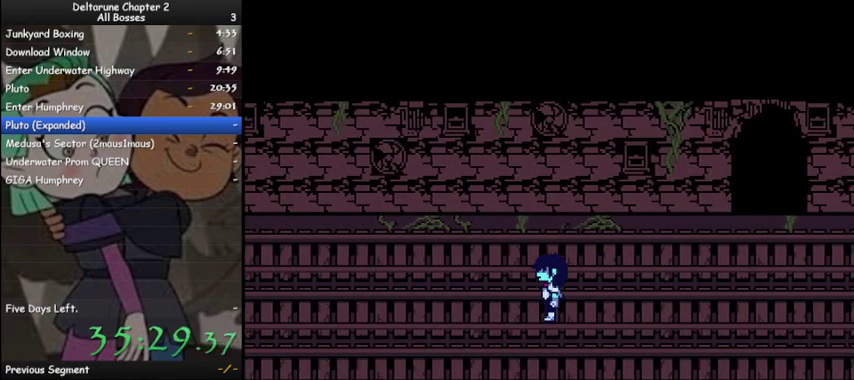
{"keys": ["ctrl", "left", "shift", "z"], "events": [[33, "z", "down"], [67, "z", "up"], [167, "z", "down"], [267, "z", "up"], [367, "z", "down"], [400, "z", "up"], [500, "z", "down"]]}
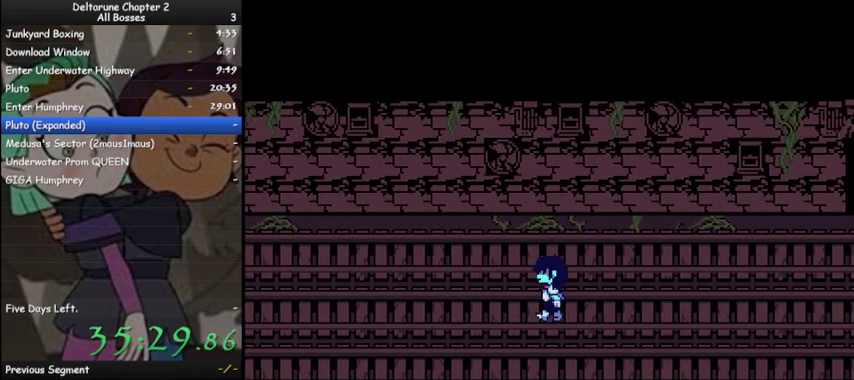
{"keys": ["ctrl", "left", "shift"], "events": [[67, "z", "up"], [133, "z", "down"], [200, "z", "up"], [300, "z", "down"], [333, "z", "up"], [433, "z", "down"], [467, "z", "up"]]}
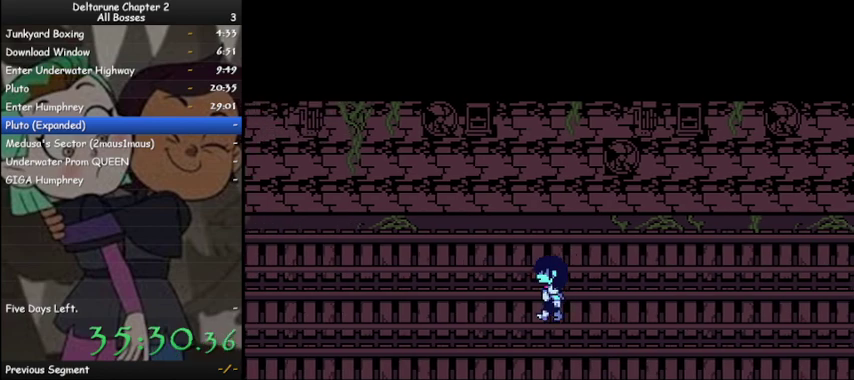
{"keys": ["ctrl", "left", "shift"], "events": [[67, "z", "down"], [167, "z", "up"], [267, "z", "down"], [300, "z", "up"], [400, "z", "down"], [433, "z", "up"]]}
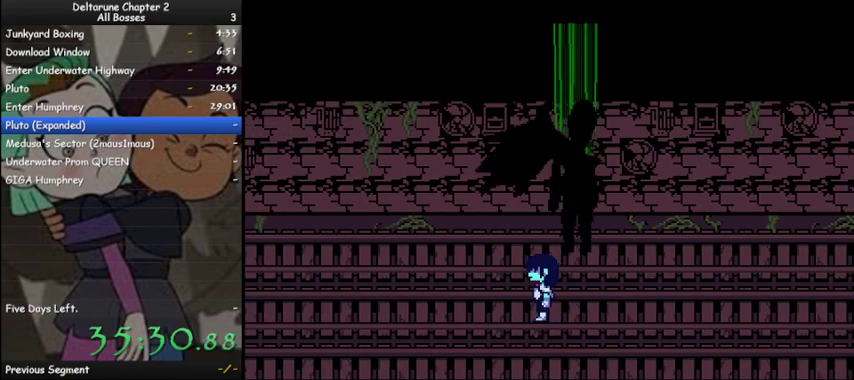
{"keys": ["ctrl", "shift"], "events": [[67, "left", "up"], [333, "z", "down"], [400, "z", "up"]]}
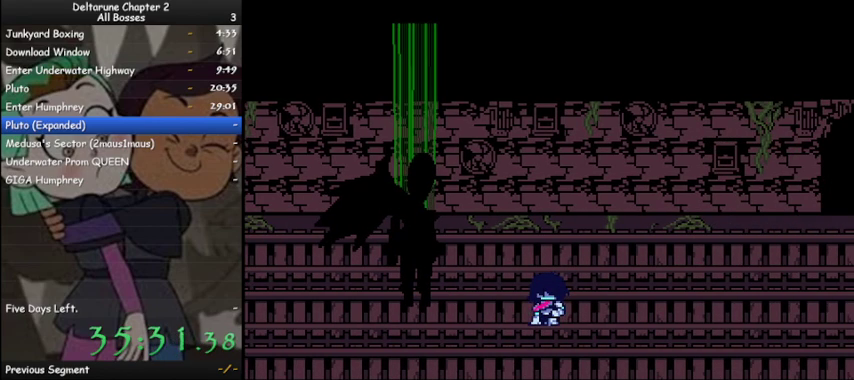
{"keys": ["ctrl", "shift"], "events": [[133, "z", "down"], [233, "z", "up"]]}
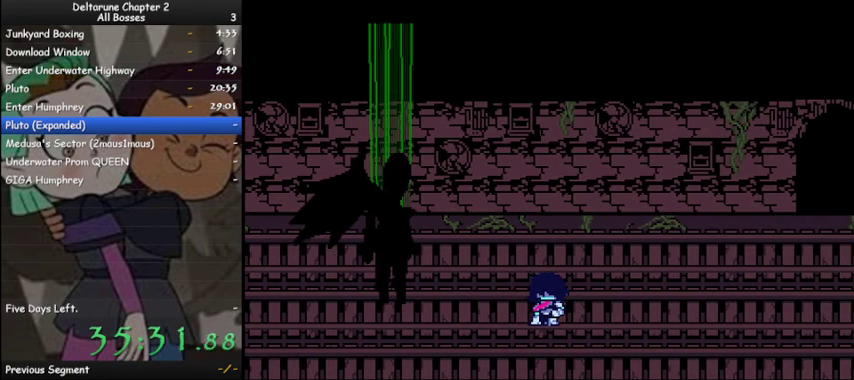
{"keys": ["ctrl", "shift"], "events": []}
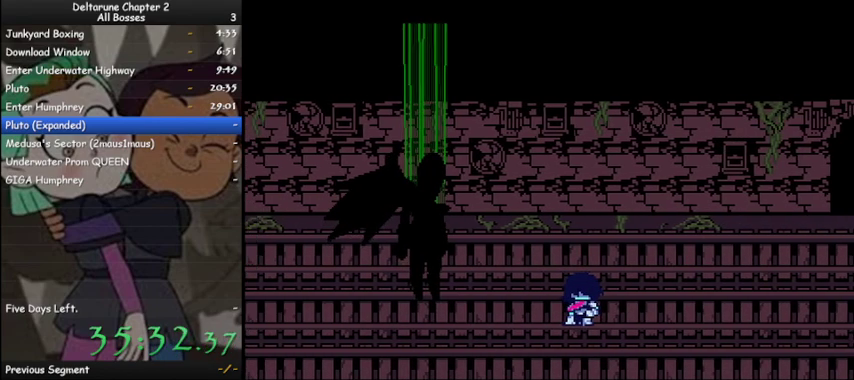
{"keys": ["ctrl", "shift"], "events": [[367, "z", "down"], [467, "z", "up"]]}
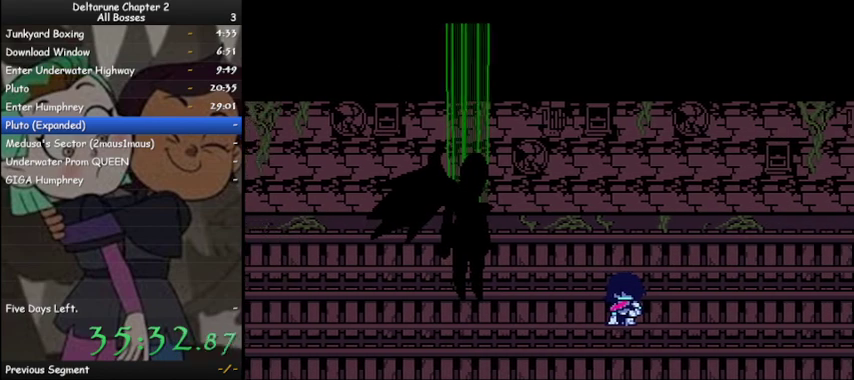
{"keys": ["ctrl", "shift"], "events": [[33, "z", "down"], [100, "z", "up"], [233, "z", "down"], [300, "z", "up"], [367, "z", "down"], [467, "z", "up"]]}
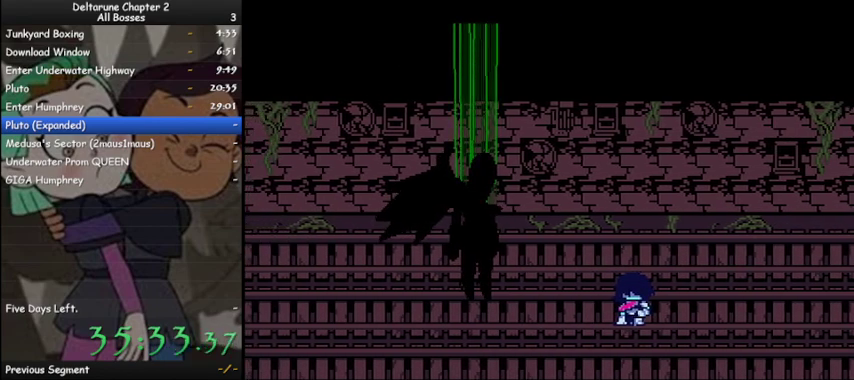
{"keys": ["ctrl", "shift"], "events": [[67, "z", "down"], [100, "z", "up"], [267, "z", "down"], [300, "z", "up"], [400, "z", "down"], [500, "z", "up"]]}
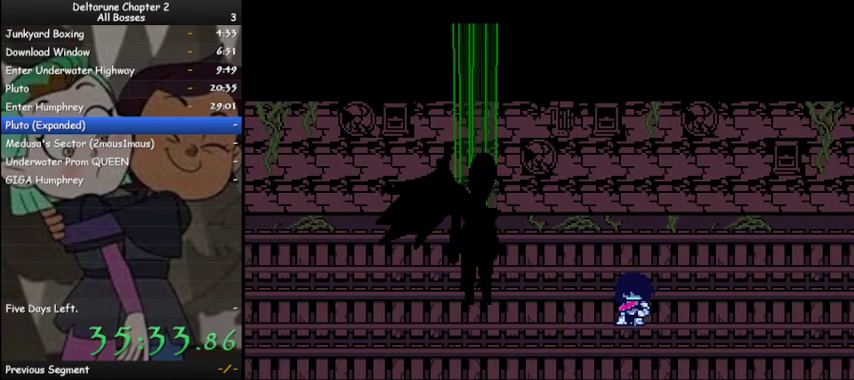
{"keys": ["ctrl", "shift"], "events": [[100, "z", "down"], [133, "z", "up"], [233, "z", "down"], [300, "z", "up"], [367, "z", "down"], [467, "z", "up"]]}
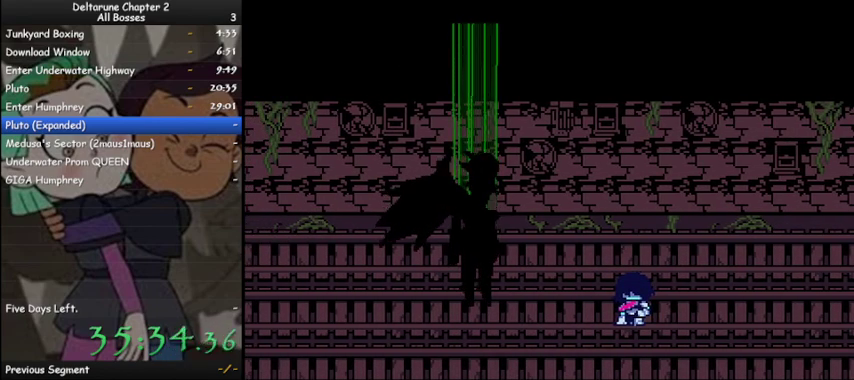
{"keys": ["ctrl", "shift"], "events": [[67, "z", "down"], [100, "z", "up"], [200, "z", "down"], [300, "z", "up"], [367, "z", "down"], [433, "z", "up"]]}
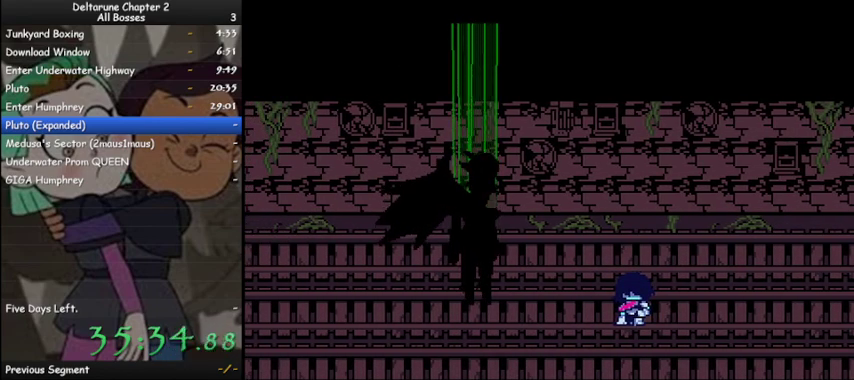
{"keys": ["ctrl", "shift"], "events": [[33, "z", "down"], [100, "z", "up"], [200, "z", "down"], [267, "z", "up"], [367, "z", "down"], [433, "z", "up"]]}
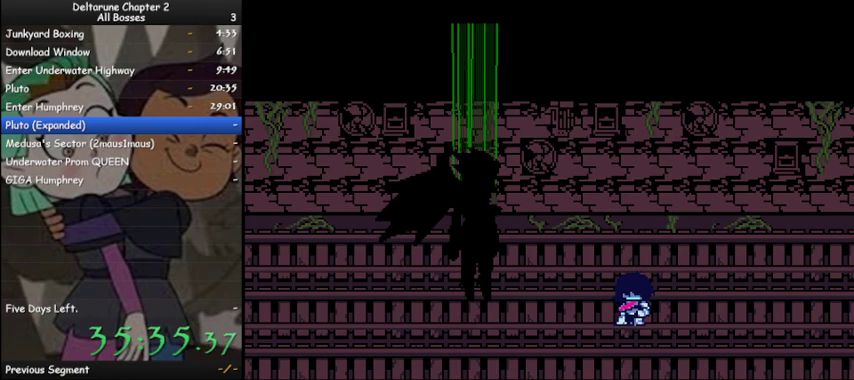
{"keys": ["ctrl", "shift", "z"], "events": [[33, "z", "down"], [67, "z", "up"], [167, "z", "down"], [233, "z", "up"], [300, "z", "down"], [400, "z", "up"], [500, "z", "down"]]}
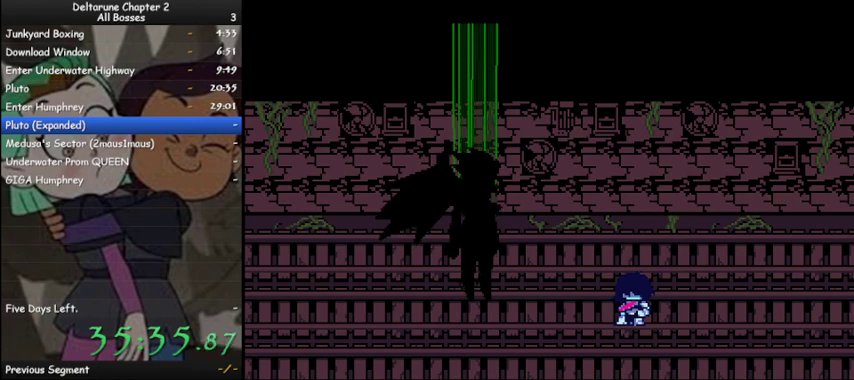
{"keys": ["ctrl", "shift"], "events": [[67, "z", "up"], [133, "z", "down"], [233, "z", "up"], [300, "z", "down"], [367, "z", "up"], [467, "z", "down"], [500, "z", "up"]]}